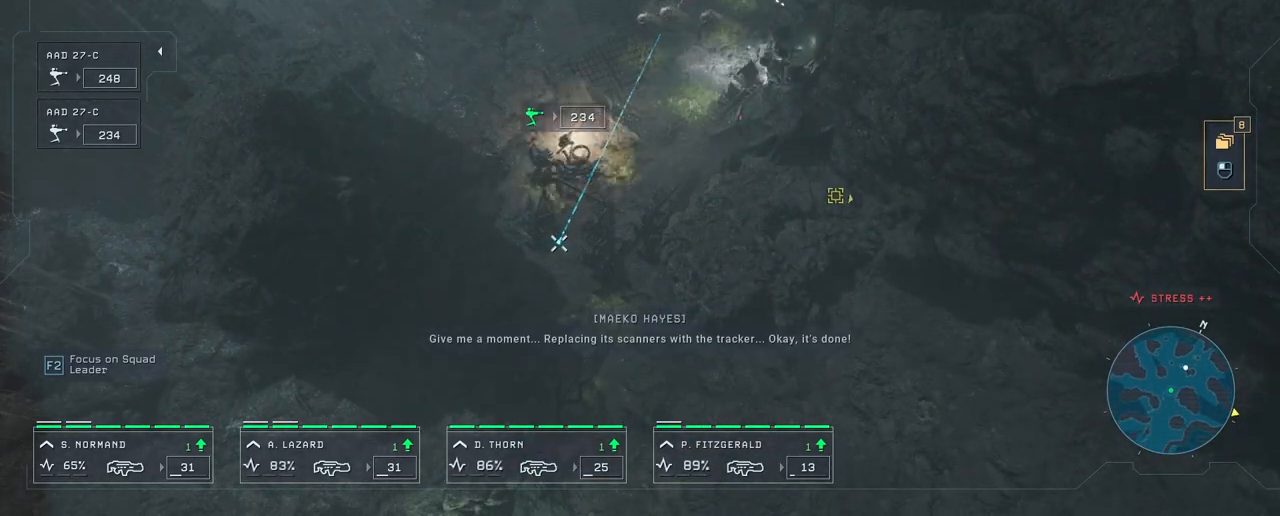
Gameplay with keyboard and mouse; each line is a JSON object with the keys and mouse buttons held at the frame after it. "events" lists presses ("down") and releases ("up") of "1", "2", "3", "4", "5", "a", "alt", "c", "caps_lock", "ctrl", "d", "e", "f", "g", "q", "r", "s", "shift", "space", "t", "tab", "v", "w", "x", "z", "mouse_left", "mouse_wheel" and "mouse_right" between this image and that frame as [ms after this image, input, new state], when the widget could be followed in between. "mouse_left", "mouse_wheel", "mouse_right" = the "left", "wheel", "right" buttons of the "mouse" list. No other keys are recorded. "wheel" means that the mouse wheel is clicked or scrolled. "mouse_move" is the direction in which the mouse moves at that frame (one of eight, or "still"), when it could be read.
{"keys": [], "mouse": ["right"], "mouse_move": "still", "events": [[50, "mouse_right", "down"], [100, "mouse_right", "up"], [450, "mouse_right", "down"]]}
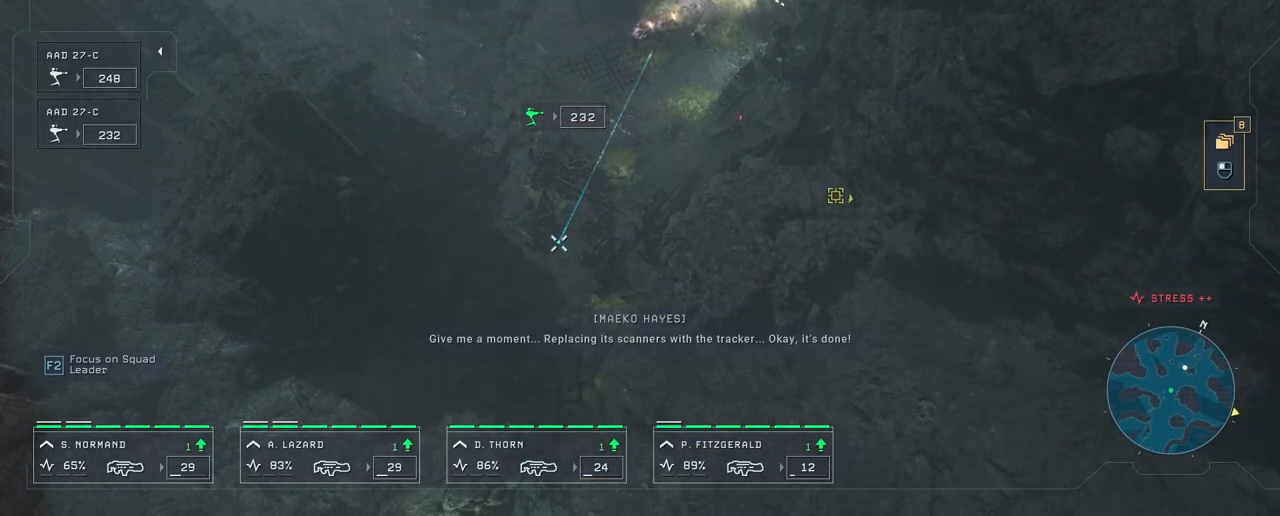
{"keys": [], "mouse": [], "mouse_move": "still", "events": [[50, "mouse_right", "up"], [133, "mouse_right", "down"], [217, "mouse_right", "up"], [317, "mouse_right", "down"], [400, "mouse_right", "up"]]}
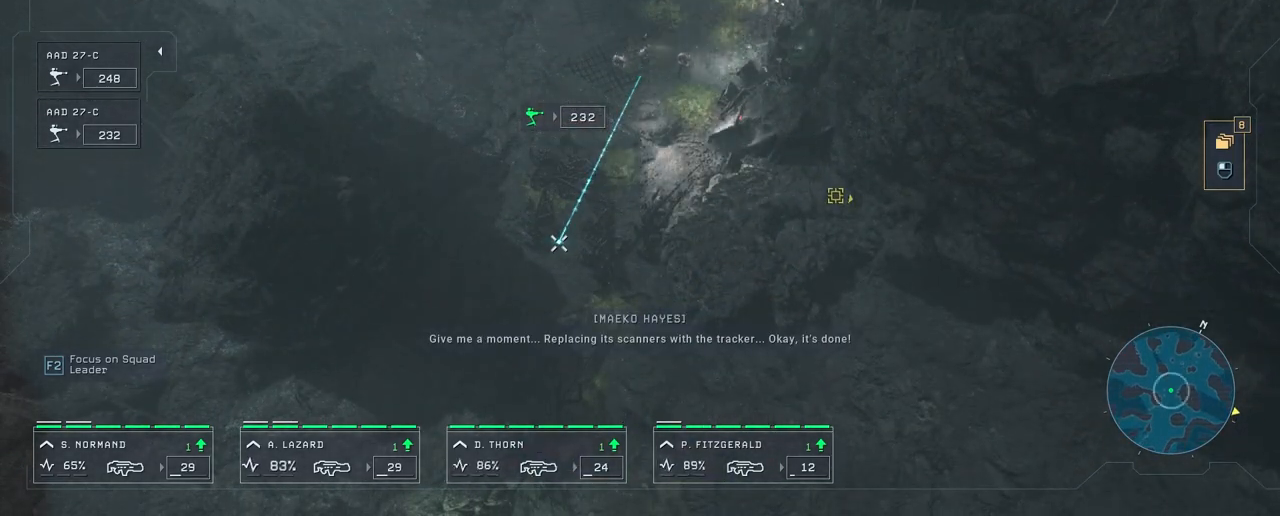
{"keys": [], "mouse": [], "mouse_move": "still", "events": []}
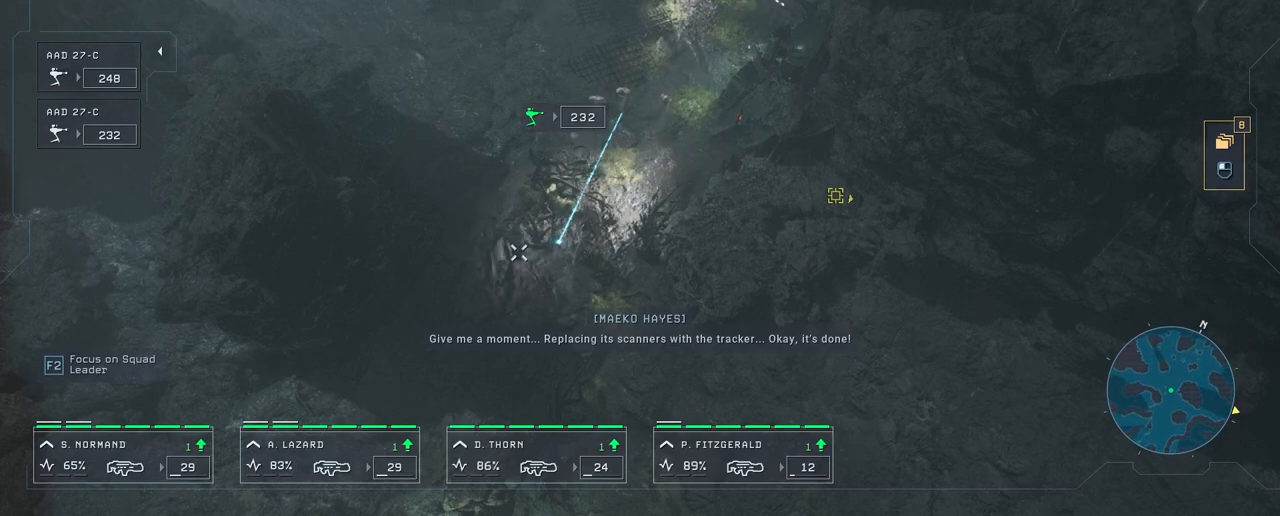
{"keys": [], "mouse": ["right"], "mouse_move": "still", "events": [[467, "mouse_right", "down"]]}
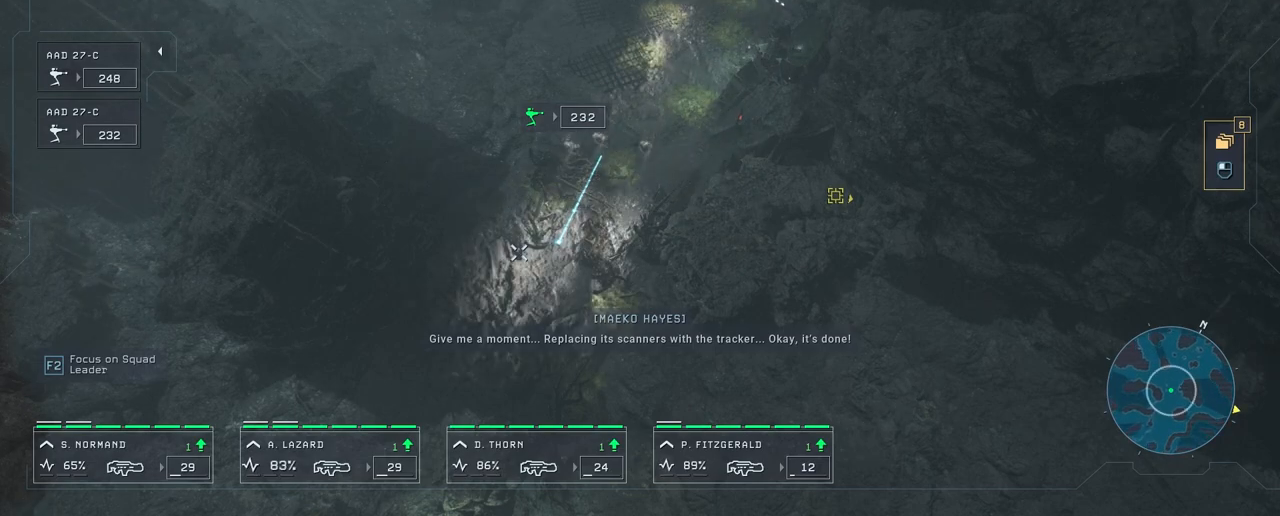
{"keys": [], "mouse": [], "mouse_move": "up-right", "events": [[67, "mouse_right", "up"]]}
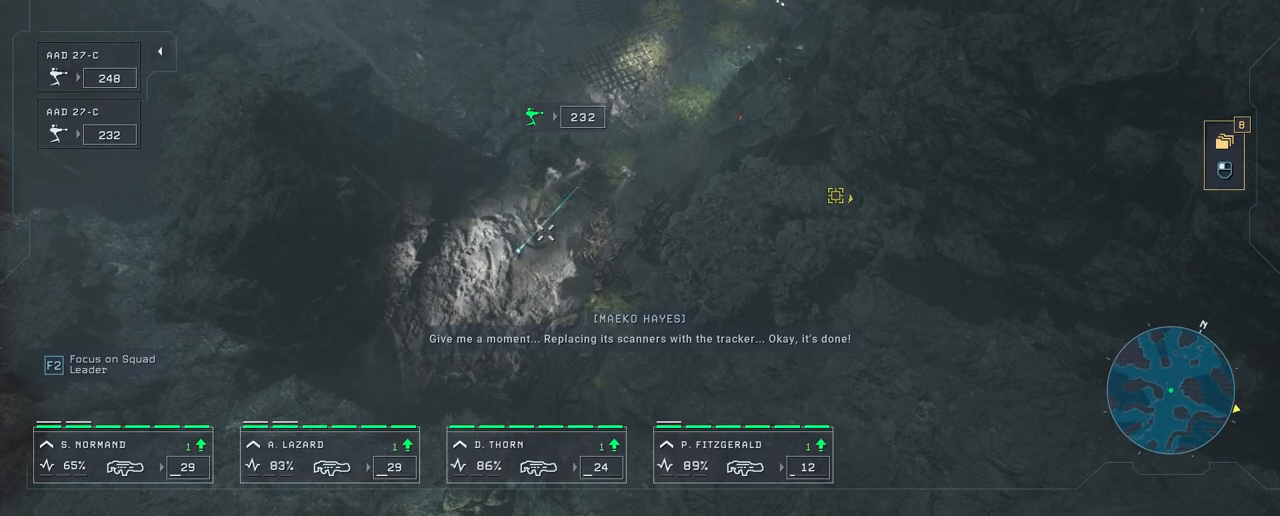
{"keys": [], "mouse": [], "mouse_move": "still", "events": []}
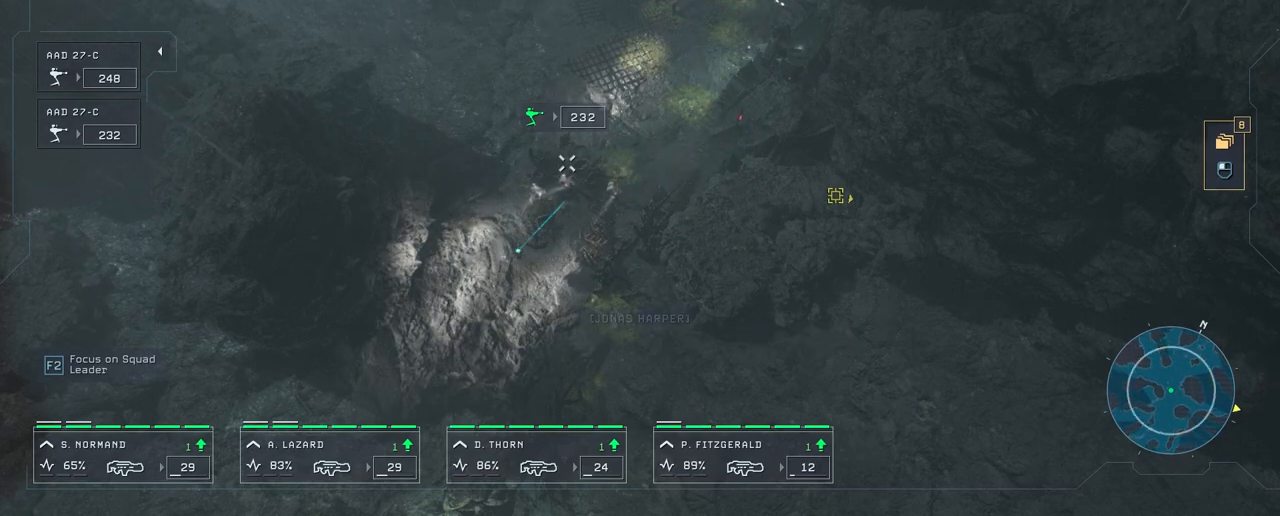
{"keys": [], "mouse": [], "mouse_move": "still", "events": []}
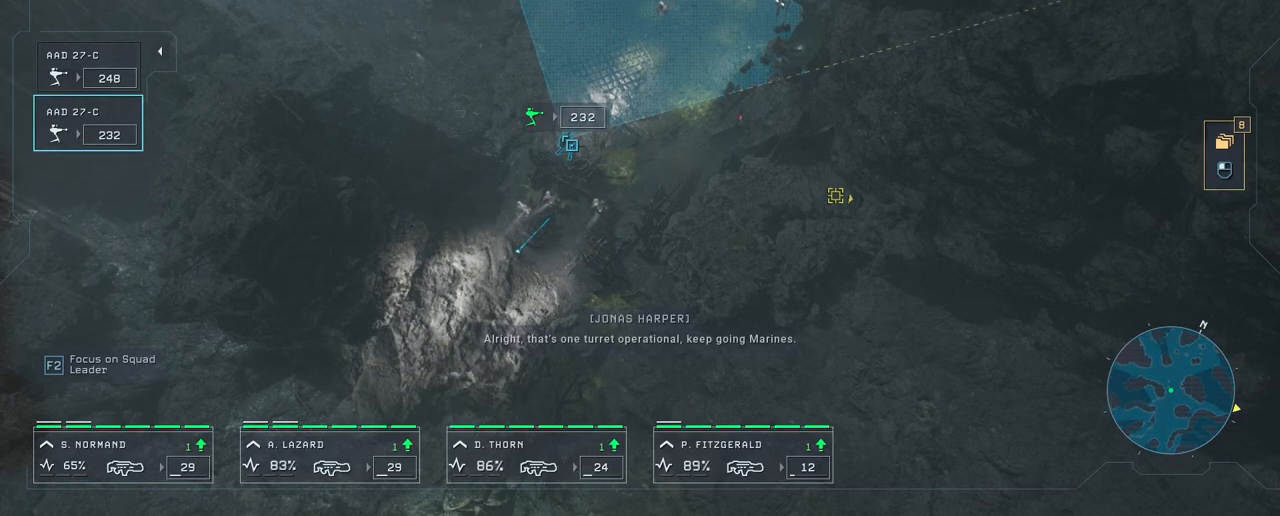
{"keys": [], "mouse": [], "mouse_move": "up", "events": [[33, "mouse_left", "down"], [117, "mouse_left", "up"]]}
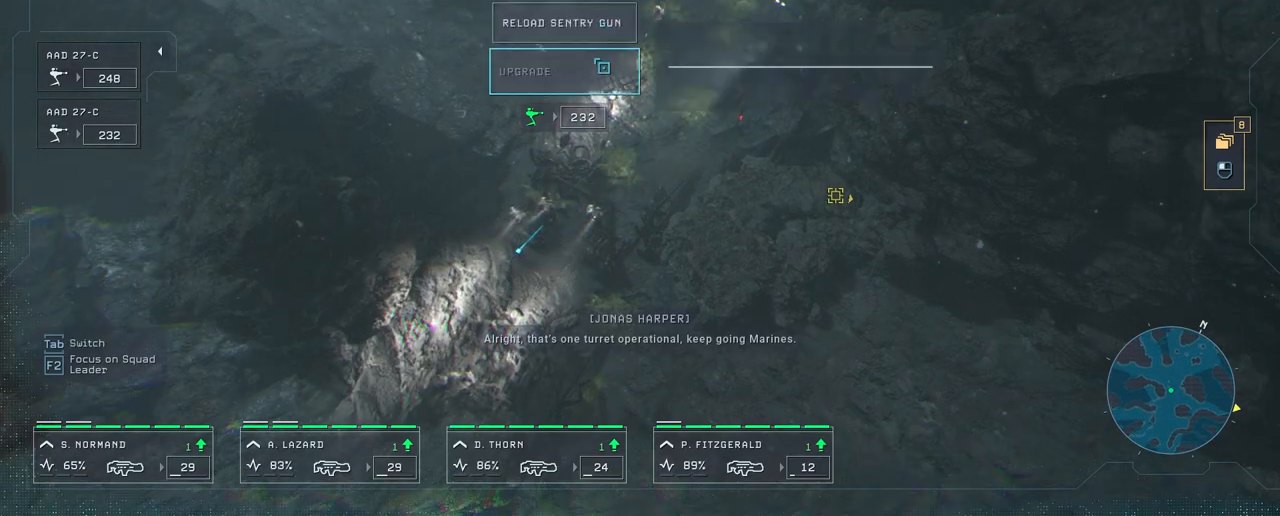
{"keys": [], "mouse": [], "mouse_move": "still", "events": []}
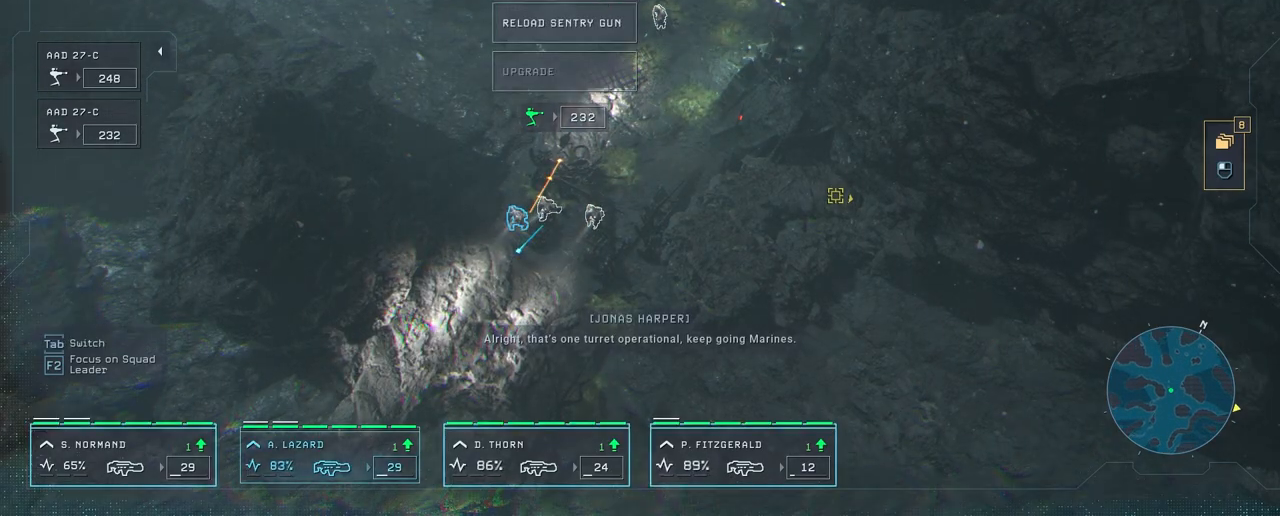
{"keys": [], "mouse": [], "mouse_move": "down", "events": [[100, "mouse_left", "down"], [233, "mouse_left", "up"]]}
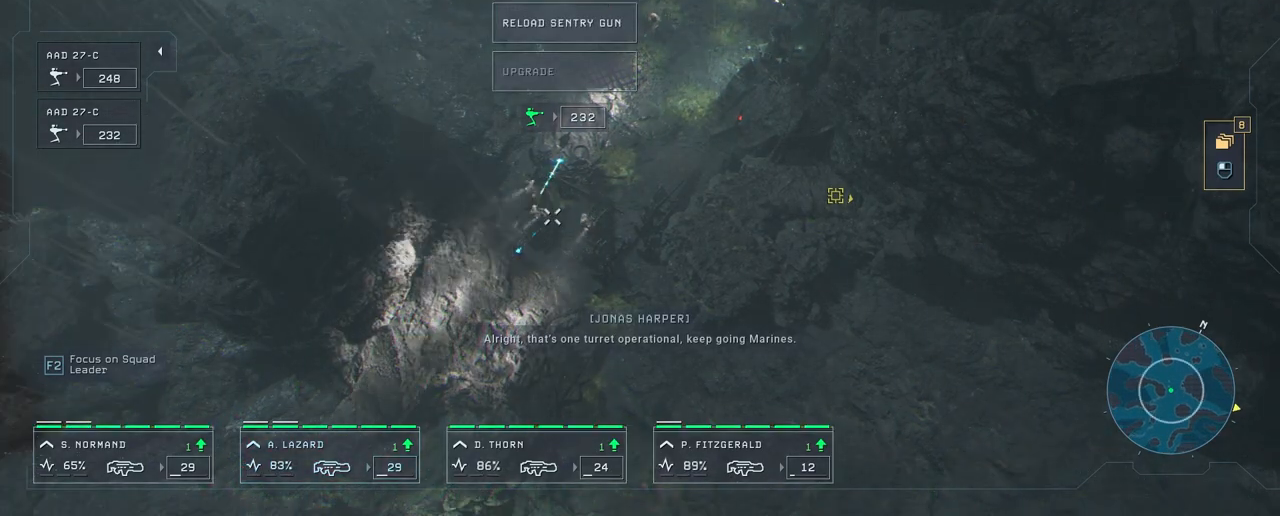
{"keys": [], "mouse": [], "mouse_move": "up-right", "events": [[50, "s", "down"], [233, "s", "up"]]}
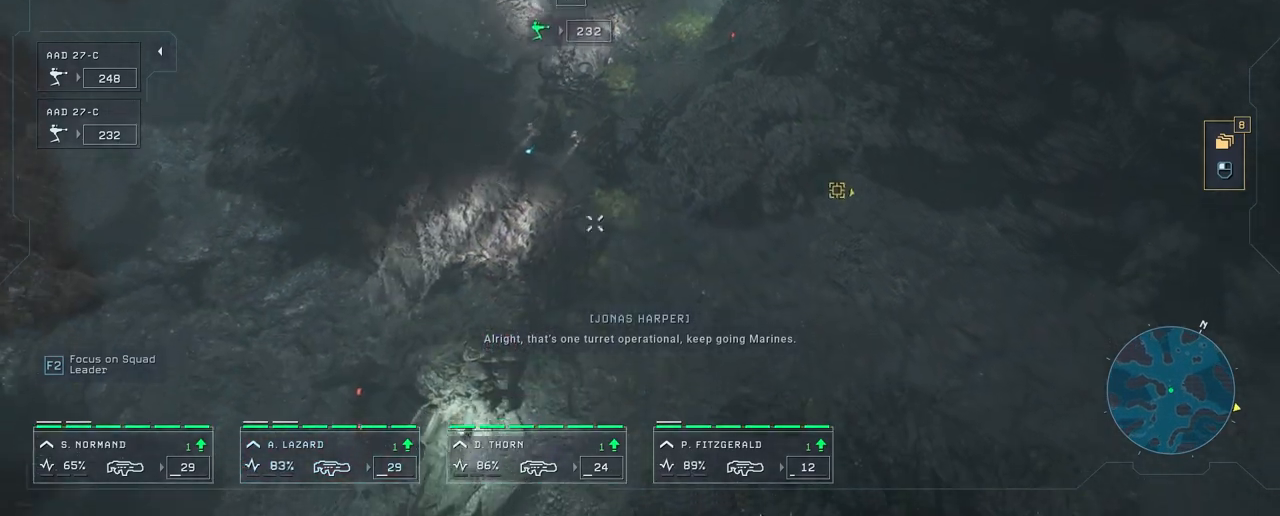
{"keys": ["a"], "mouse": [], "mouse_move": "up-right", "events": [[83, "s", "down"], [267, "s", "up"], [367, "a", "down"]]}
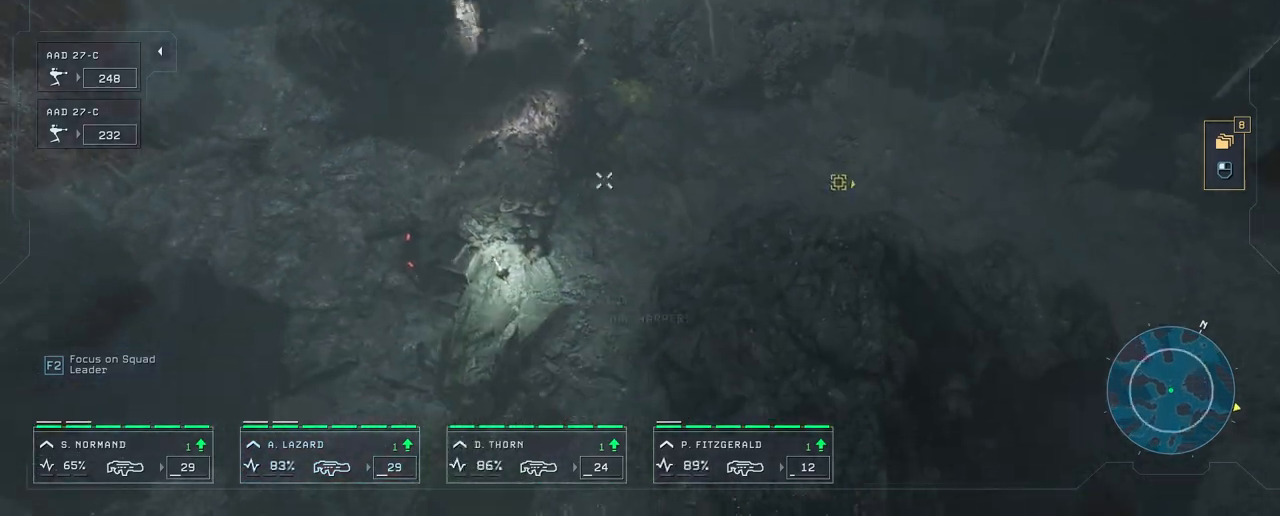
{"keys": ["s"], "mouse": [], "mouse_move": "right", "events": [[33, "s", "down"], [167, "a", "up"]]}
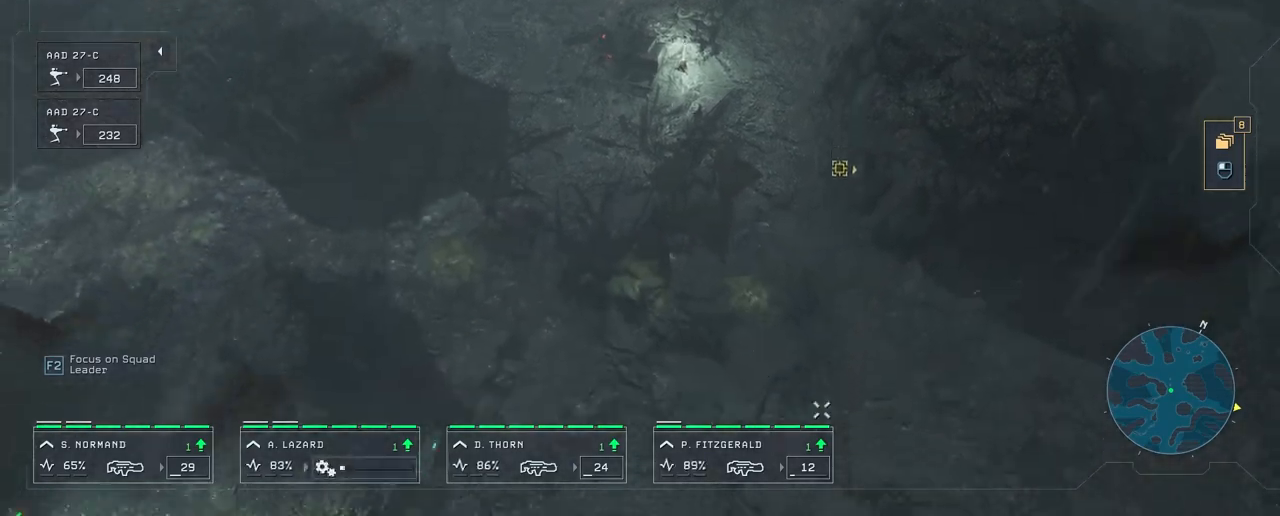
{"keys": ["d", "s"], "mouse": [], "mouse_move": "up-left", "events": [[33, "d", "down"]]}
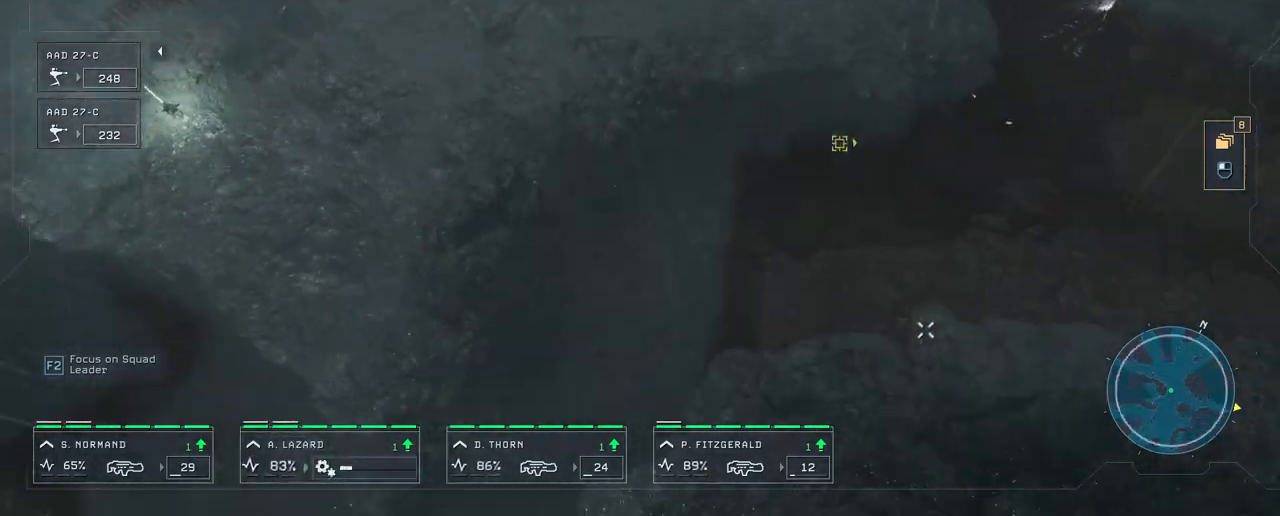
{"keys": [], "mouse": [], "mouse_move": "still", "events": [[150, "d", "up"], [150, "s", "up"]]}
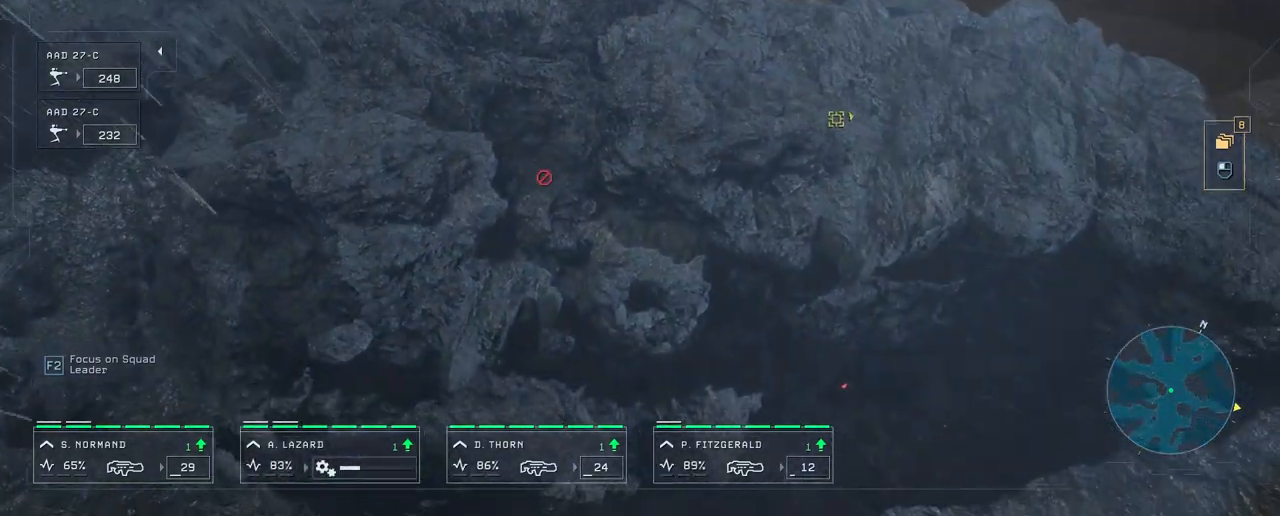
{"keys": ["a", "w"], "mouse": [], "mouse_move": "still", "events": [[133, "w", "down"], [317, "a", "down"]]}
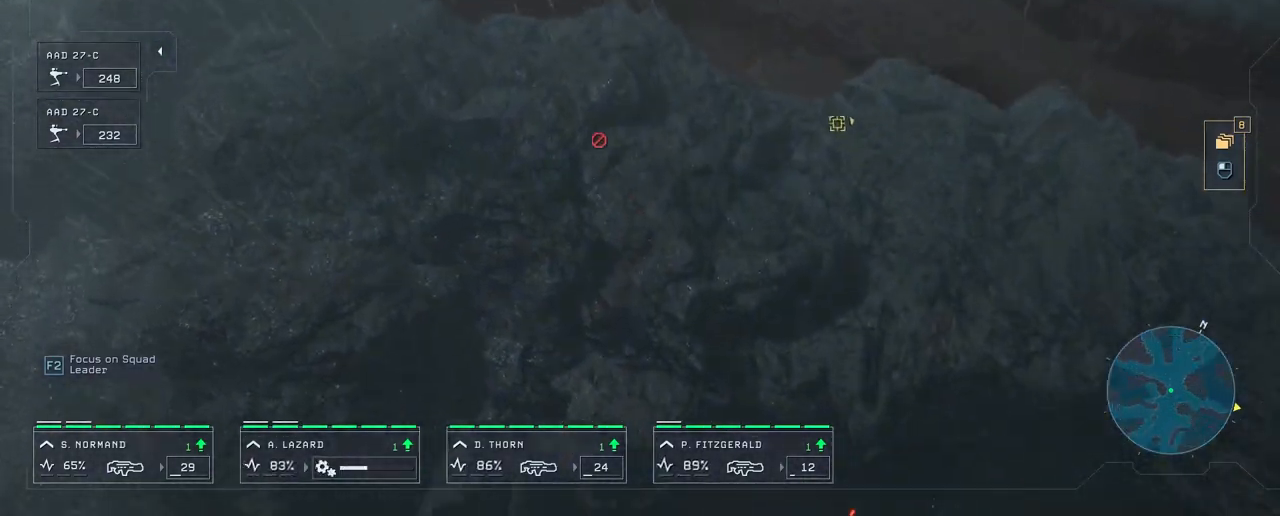
{"keys": ["a", "w"], "mouse": [], "mouse_move": "up-left", "events": [[100, "a", "up"], [100, "w", "up"], [400, "w", "down"], [500, "a", "down"]]}
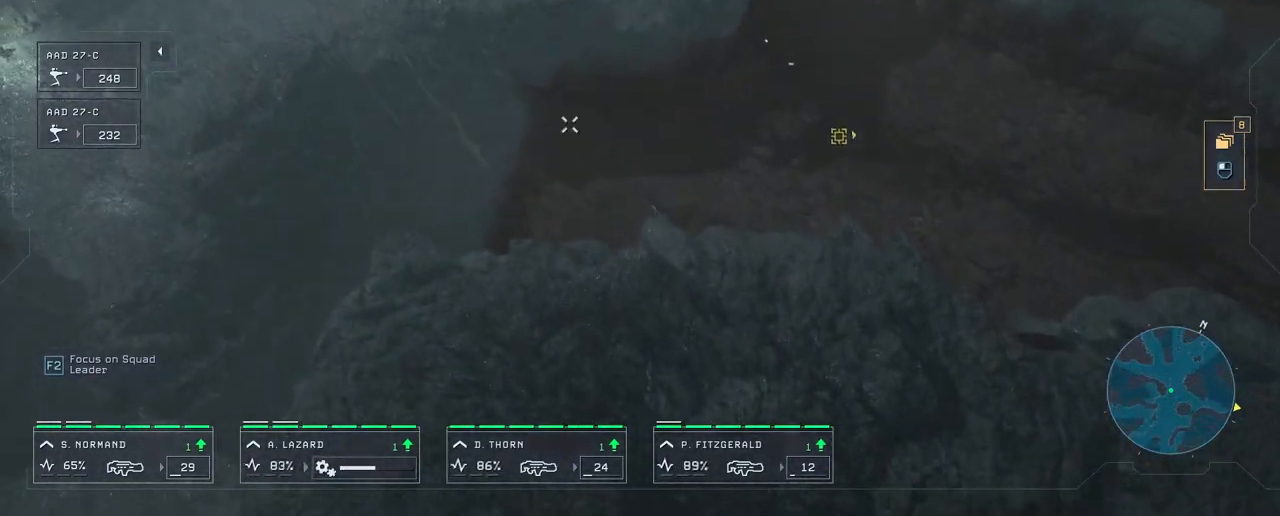
{"keys": ["a", "w"], "mouse": [], "mouse_move": "still", "events": []}
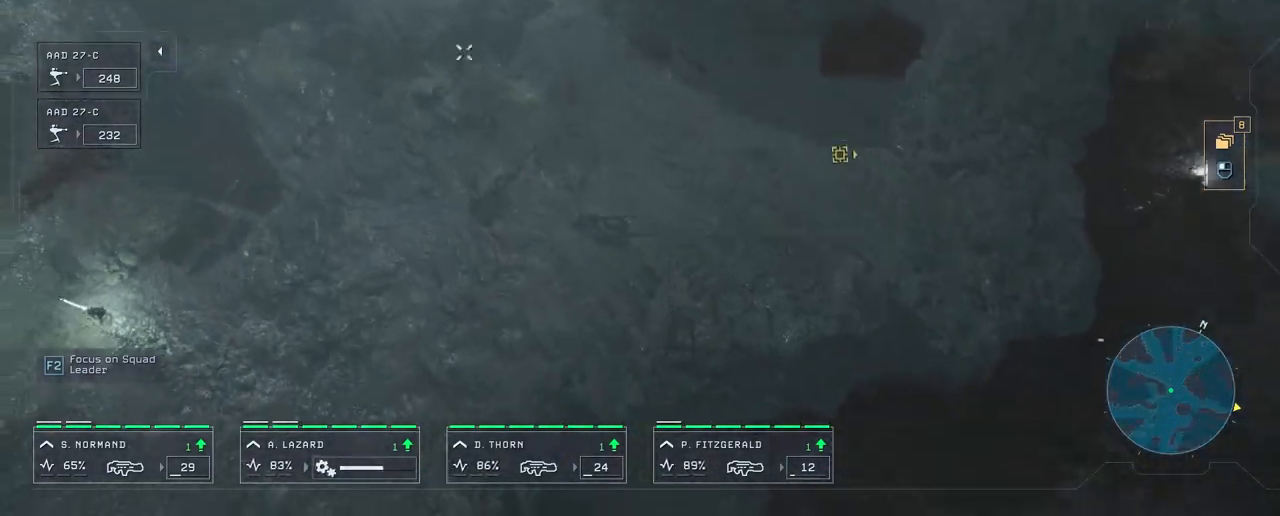
{"keys": [], "mouse": [], "mouse_move": "down", "events": [[67, "a", "up"], [250, "w", "up"]]}
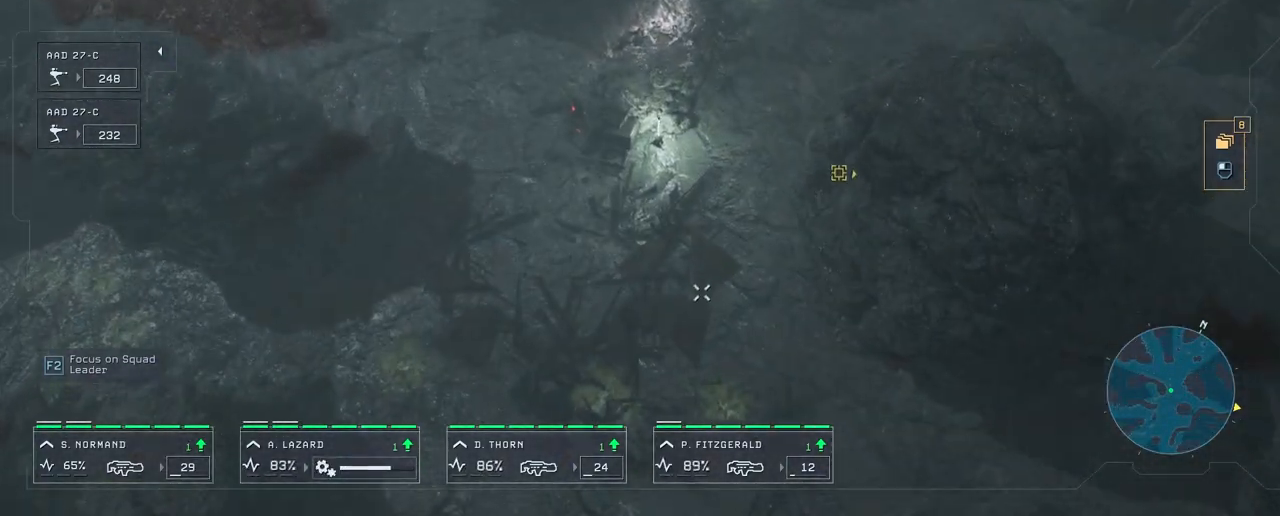
{"keys": [], "mouse": [], "mouse_move": "still", "events": []}
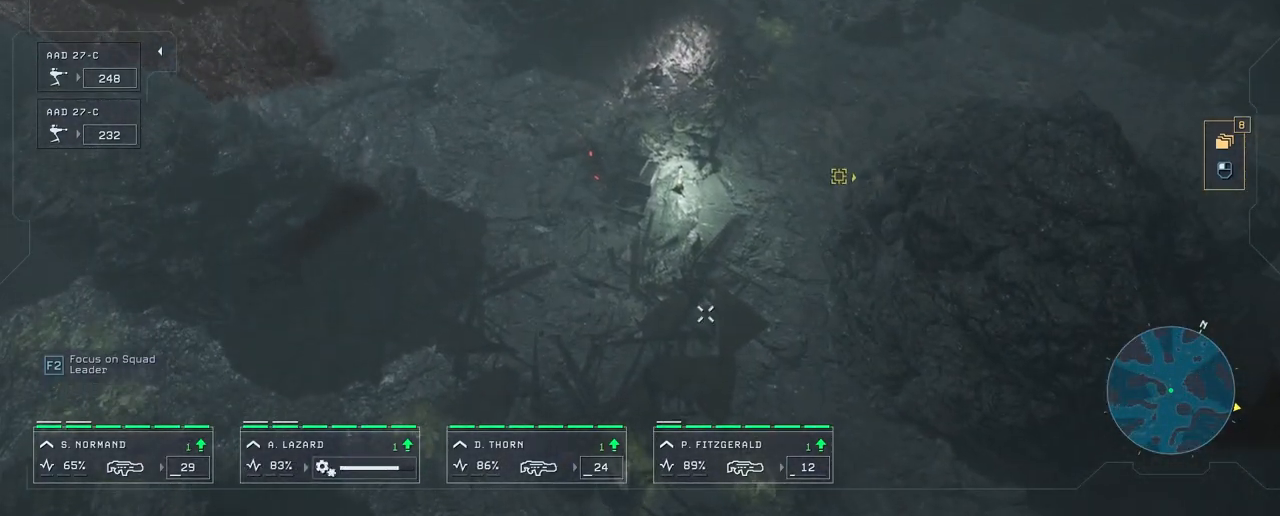
{"keys": [], "mouse": [], "mouse_move": "still", "events": []}
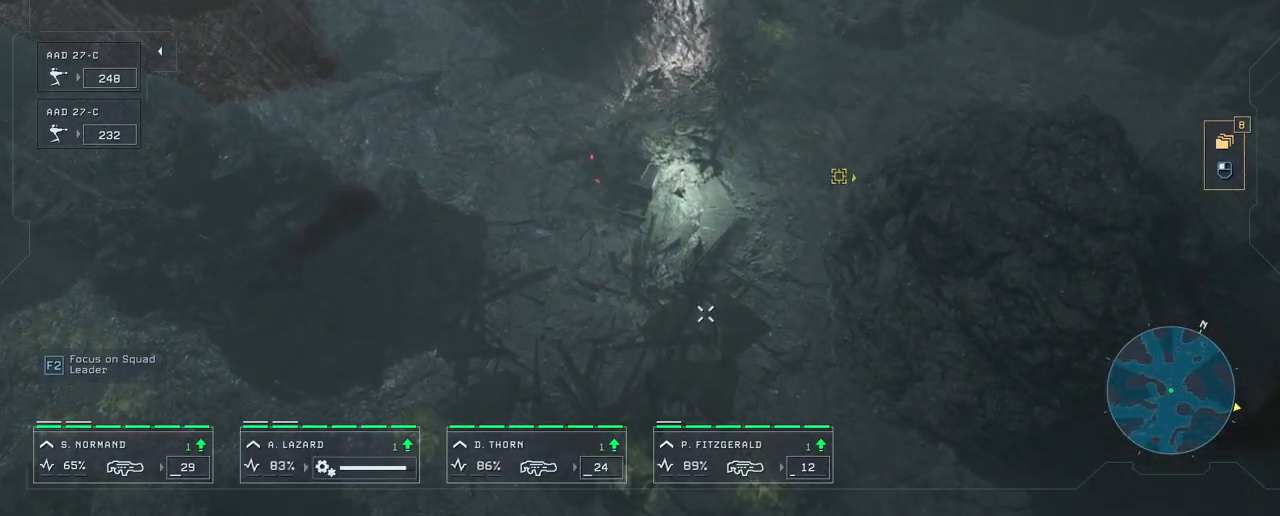
{"keys": [], "mouse": [], "mouse_move": "still", "events": []}
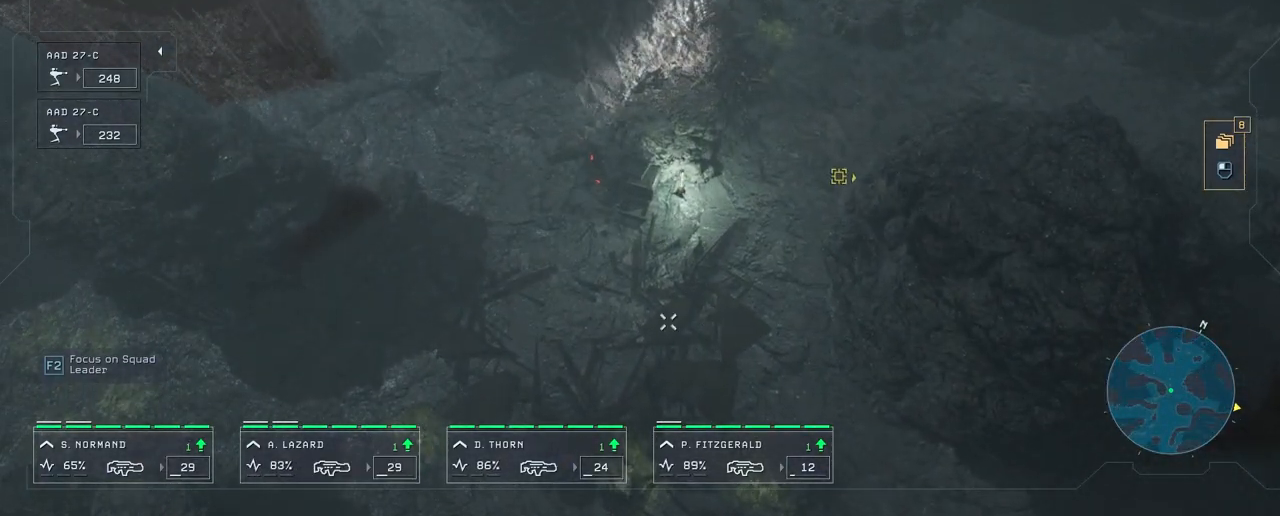
{"keys": [], "mouse": ["right"], "mouse_move": "still", "events": [[250, "mouse_right", "down"], [383, "mouse_right", "up"], [433, "mouse_right", "down"]]}
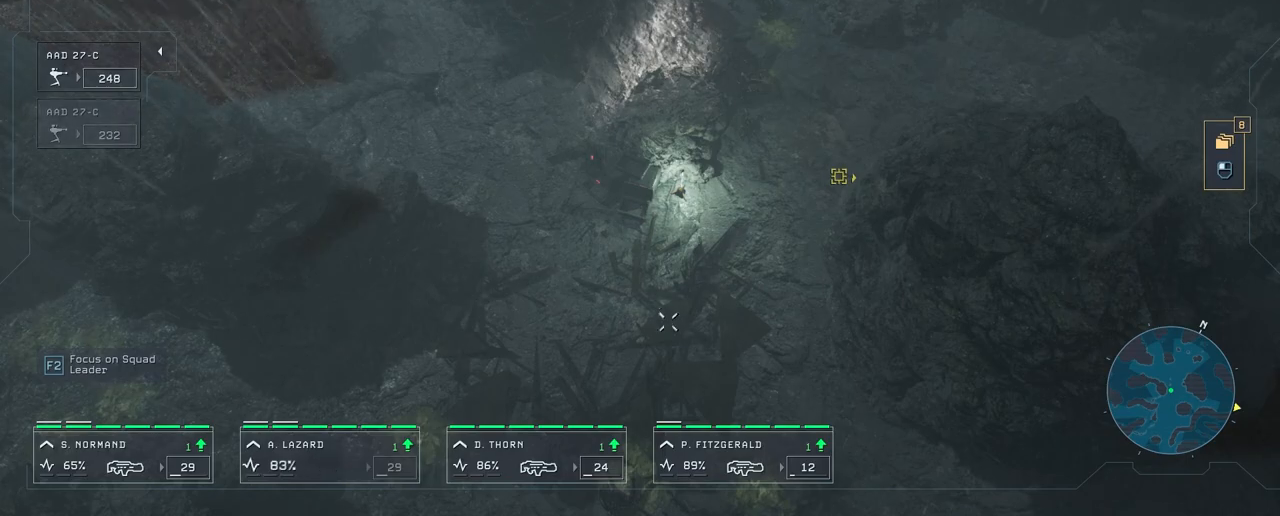
{"keys": ["s"], "mouse": [], "mouse_move": "up-left", "events": [[33, "mouse_right", "up"], [83, "mouse_right", "down"], [83, "s", "down"], [150, "mouse_right", "up"], [250, "mouse_right", "down"], [350, "mouse_right", "up"]]}
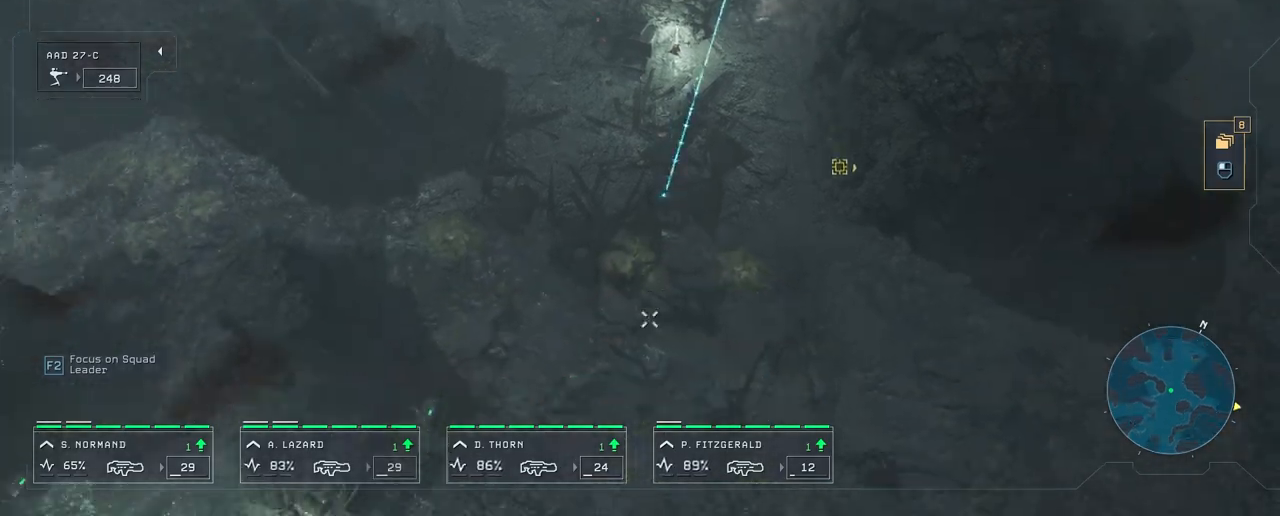
{"keys": ["s"], "mouse": ["right"], "mouse_move": "still", "events": [[117, "mouse_right", "down"], [200, "mouse_right", "up"], [283, "mouse_right", "down"], [367, "mouse_right", "up"], [467, "mouse_right", "down"]]}
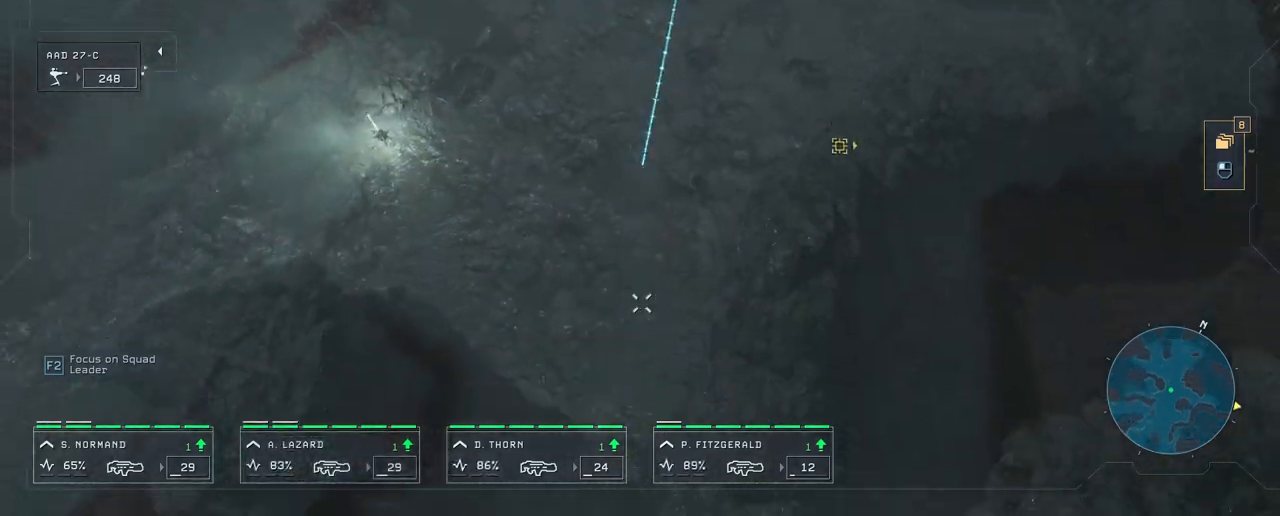
{"keys": ["s"], "mouse": [], "mouse_move": "up-left", "events": [[67, "mouse_right", "up"]]}
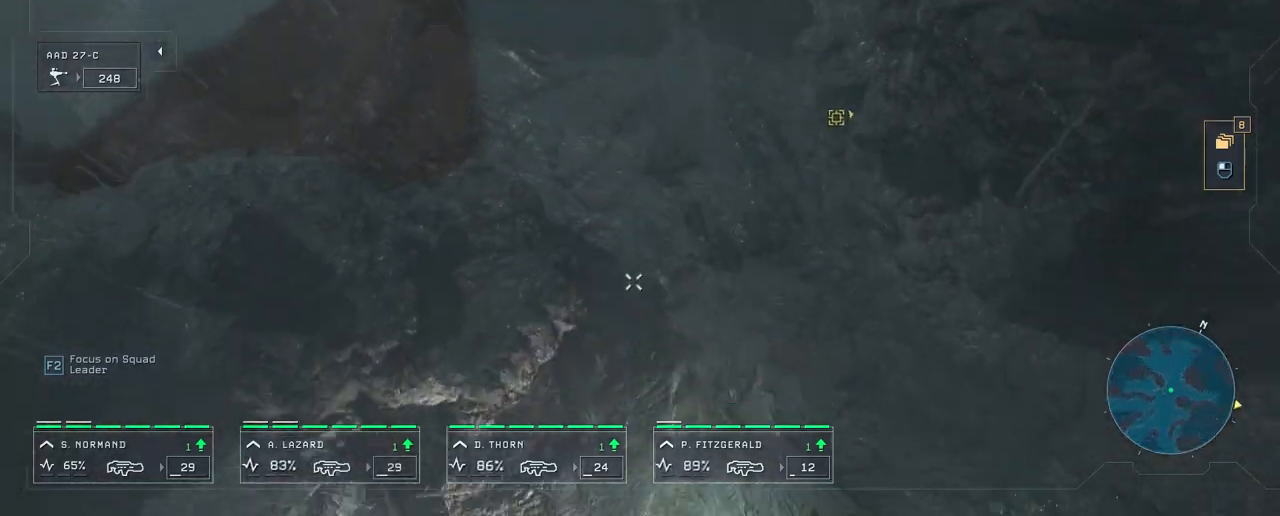
{"keys": [], "mouse": [], "mouse_move": "up-right", "events": [[233, "s", "up"]]}
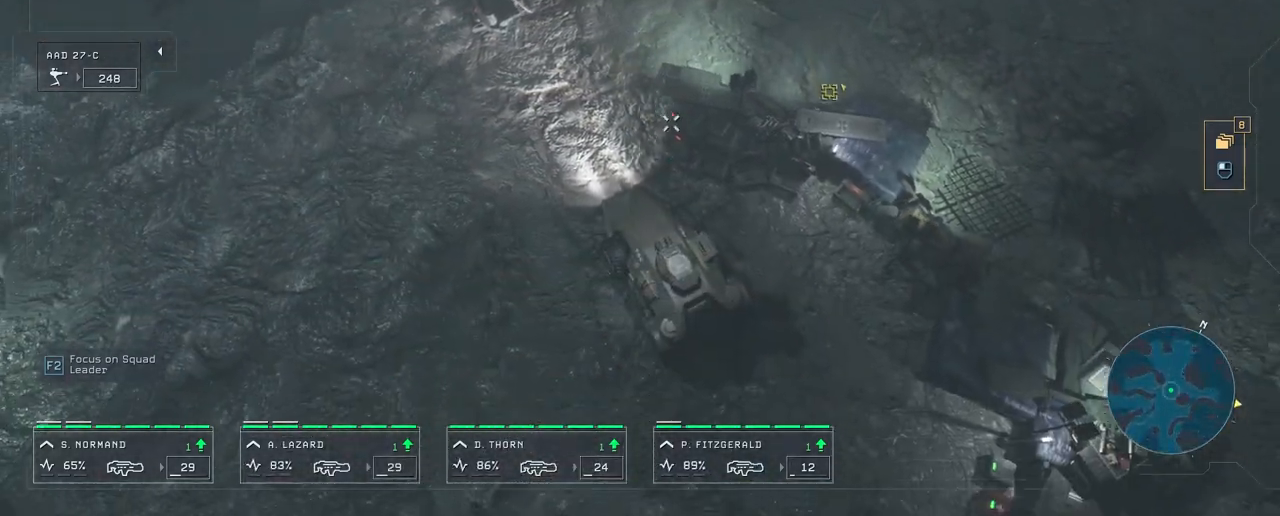
{"keys": [], "mouse": [], "mouse_move": "down-left", "events": []}
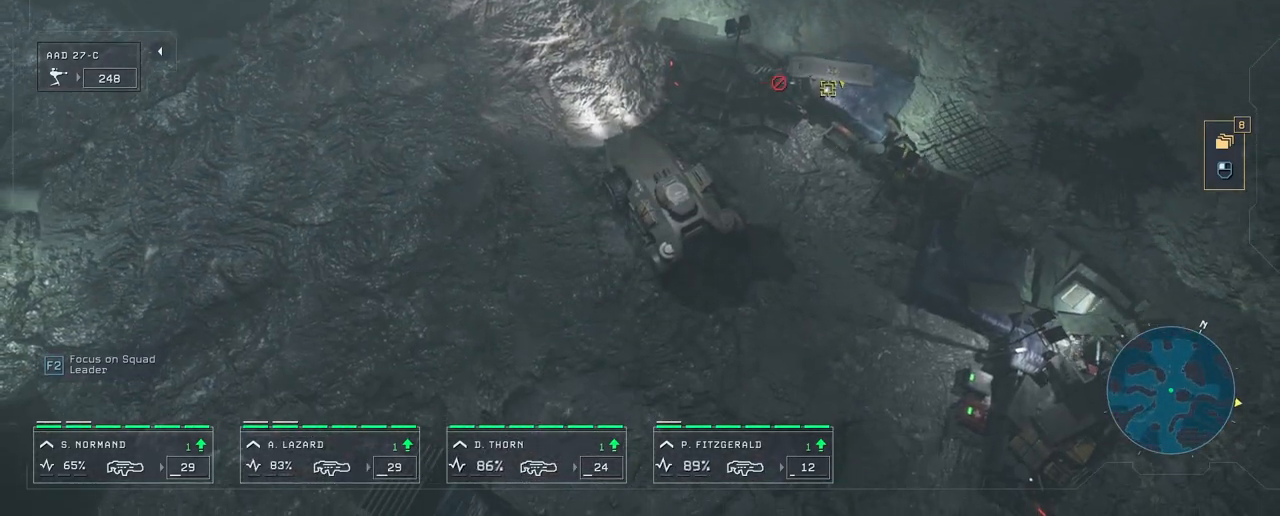
{"keys": ["d"], "mouse": [], "mouse_move": "right", "events": [[117, "mouse_right", "down"], [217, "mouse_right", "up"], [250, "mouse_right", "down"], [283, "d", "down"], [333, "mouse_right", "up"]]}